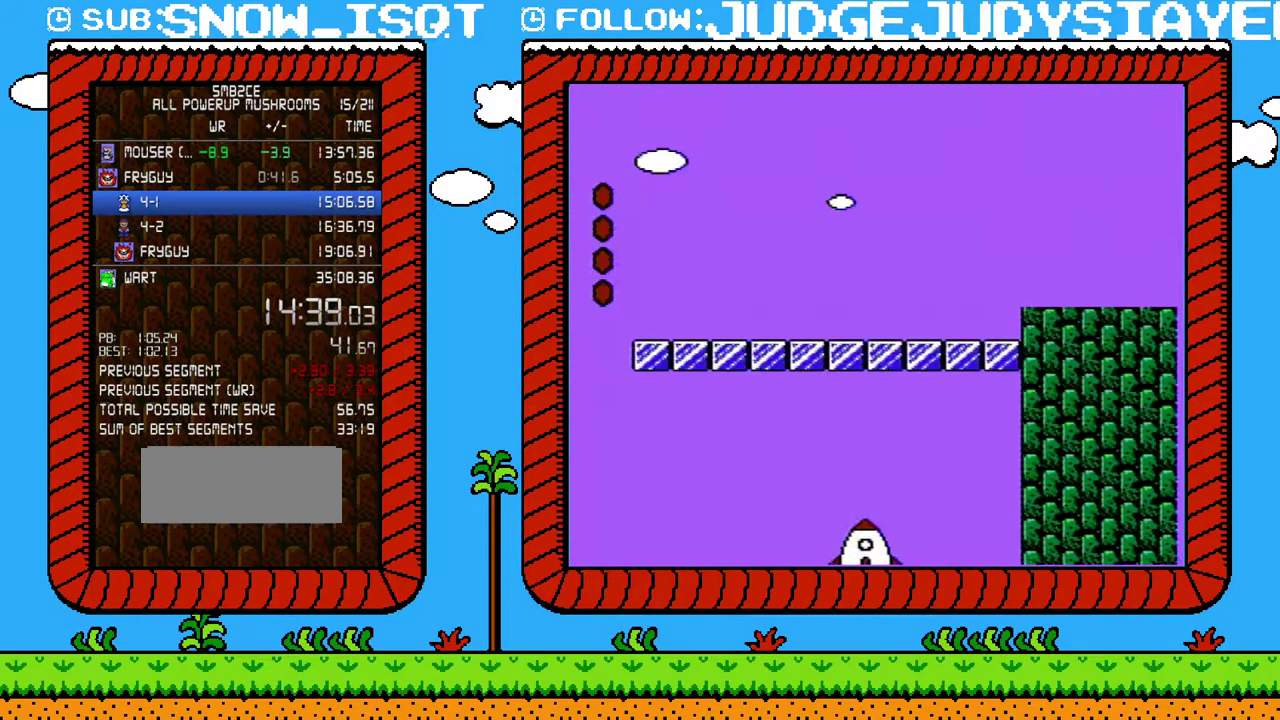
Gameplay with a controller (Nintendo layout); each line is a JSON object with the inputs held at the frame after it. "events" lists button and stick changes between this image and that frame as [ms after this image, input, new state], when the widget could be followed in between. Not read: L3 R3.
{"buttons": ["B", "DPAD_RIGHT"], "events": []}
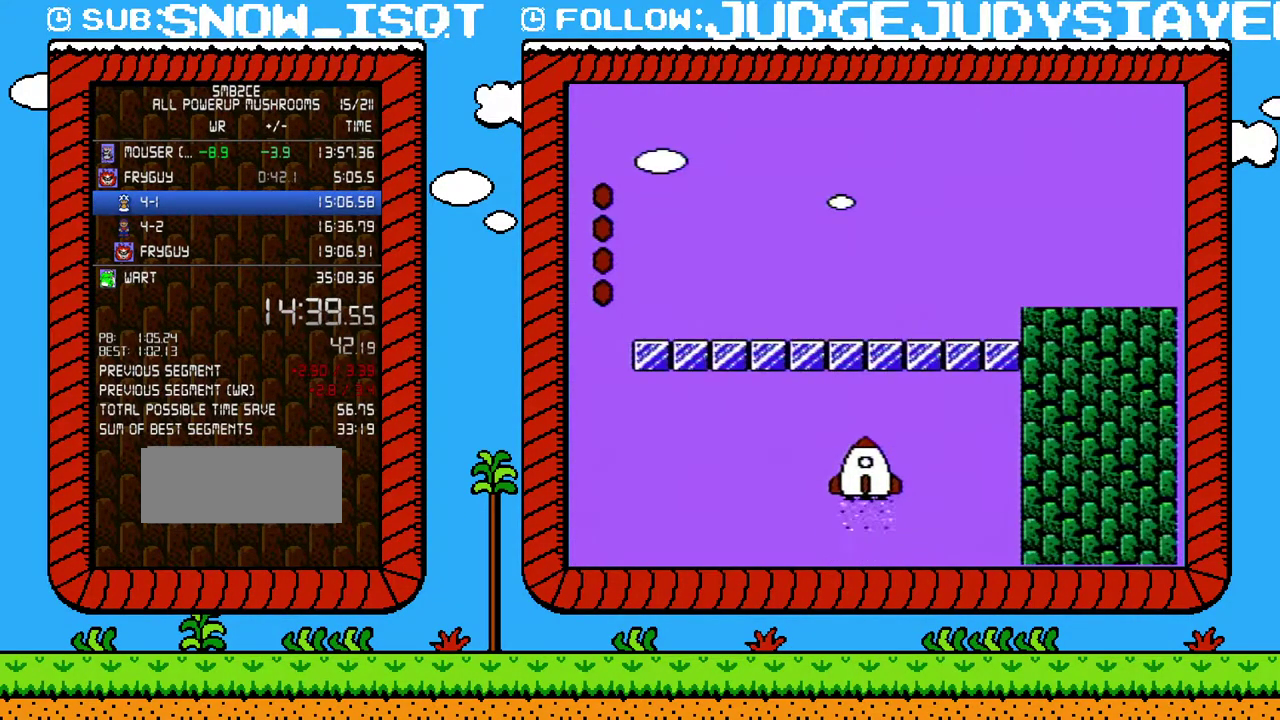
{"buttons": ["B", "DPAD_RIGHT"], "events": []}
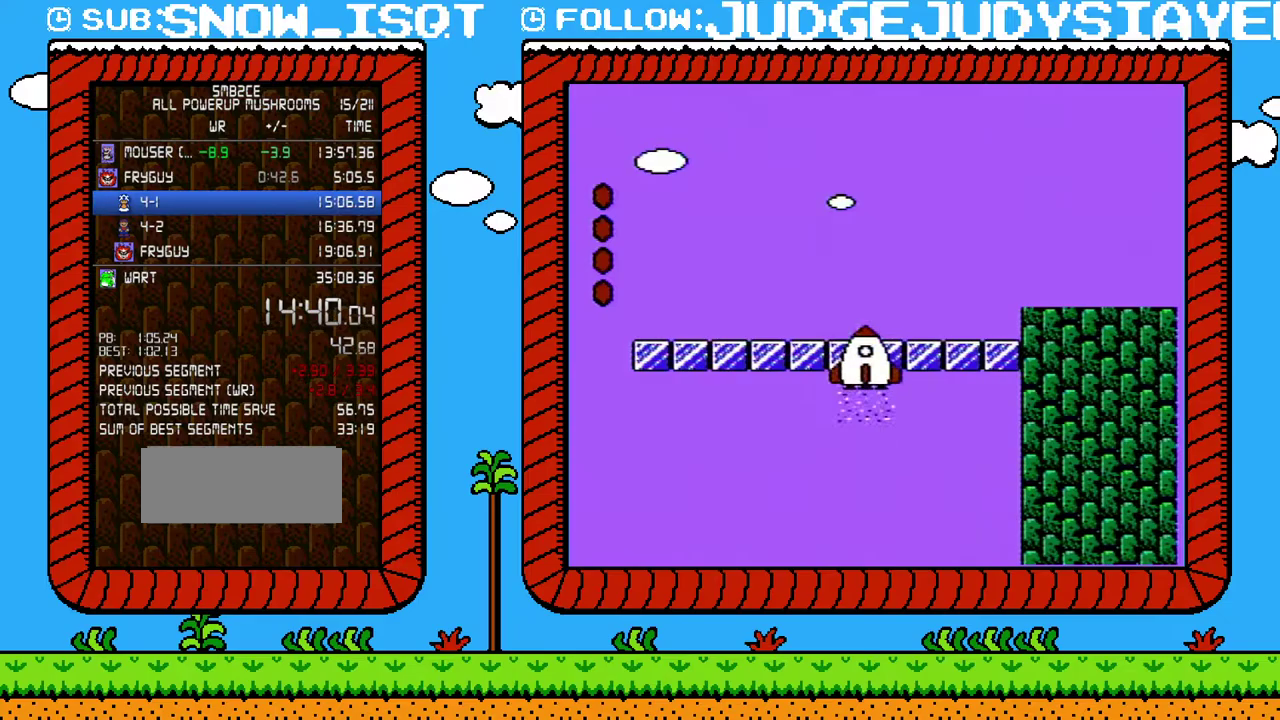
{"buttons": ["B", "DPAD_RIGHT"], "events": []}
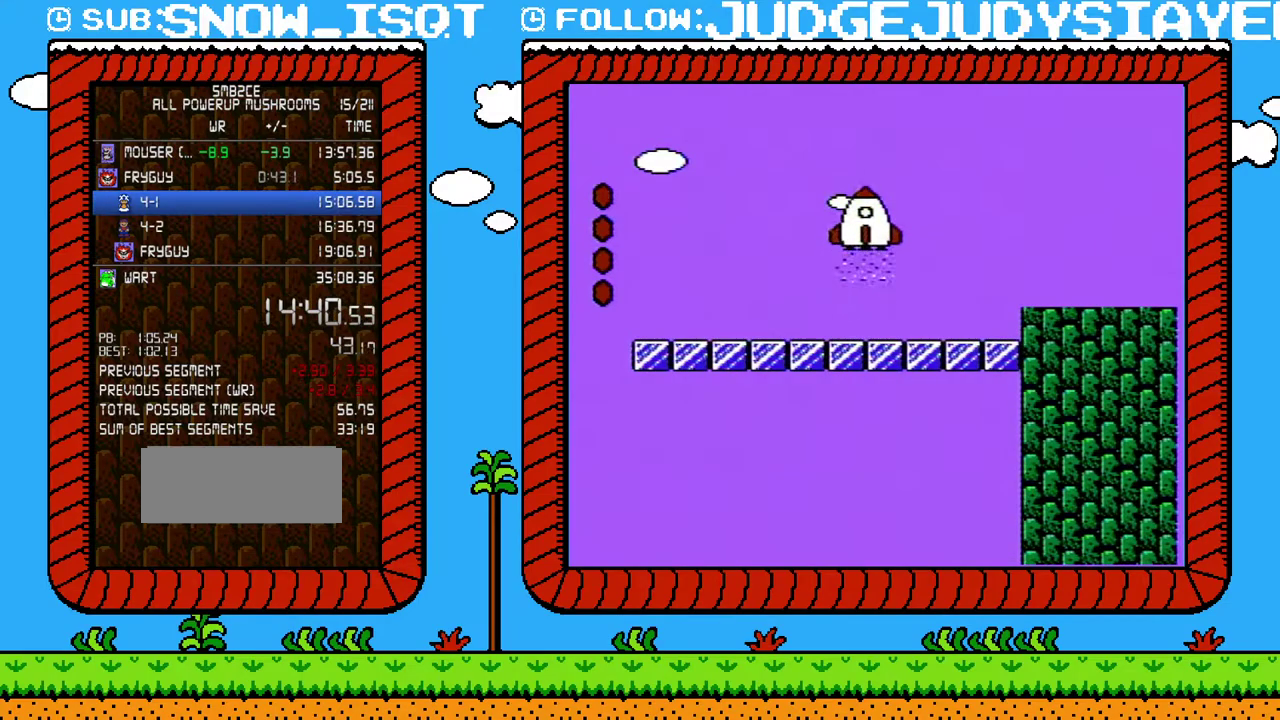
{"buttons": ["A", "B", "DPAD_RIGHT"], "events": [[417, "A", "down"]]}
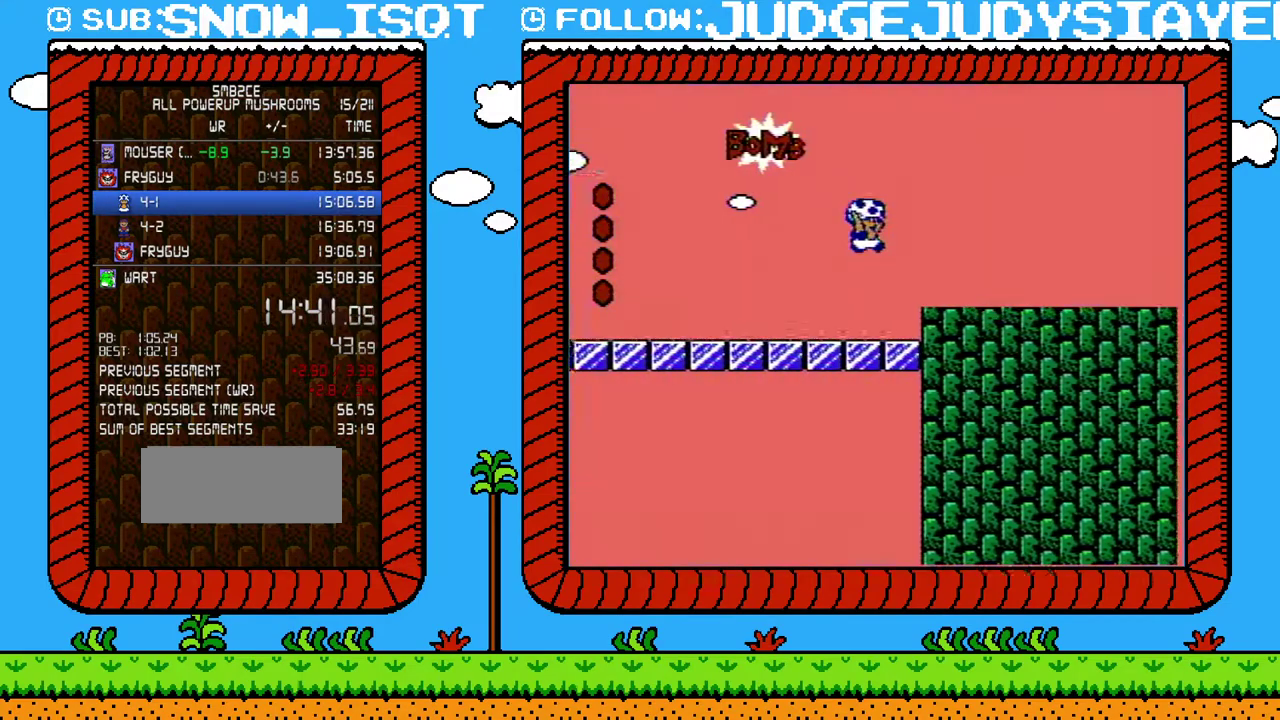
{"buttons": ["B", "DPAD_RIGHT"], "events": [[383, "A", "up"]]}
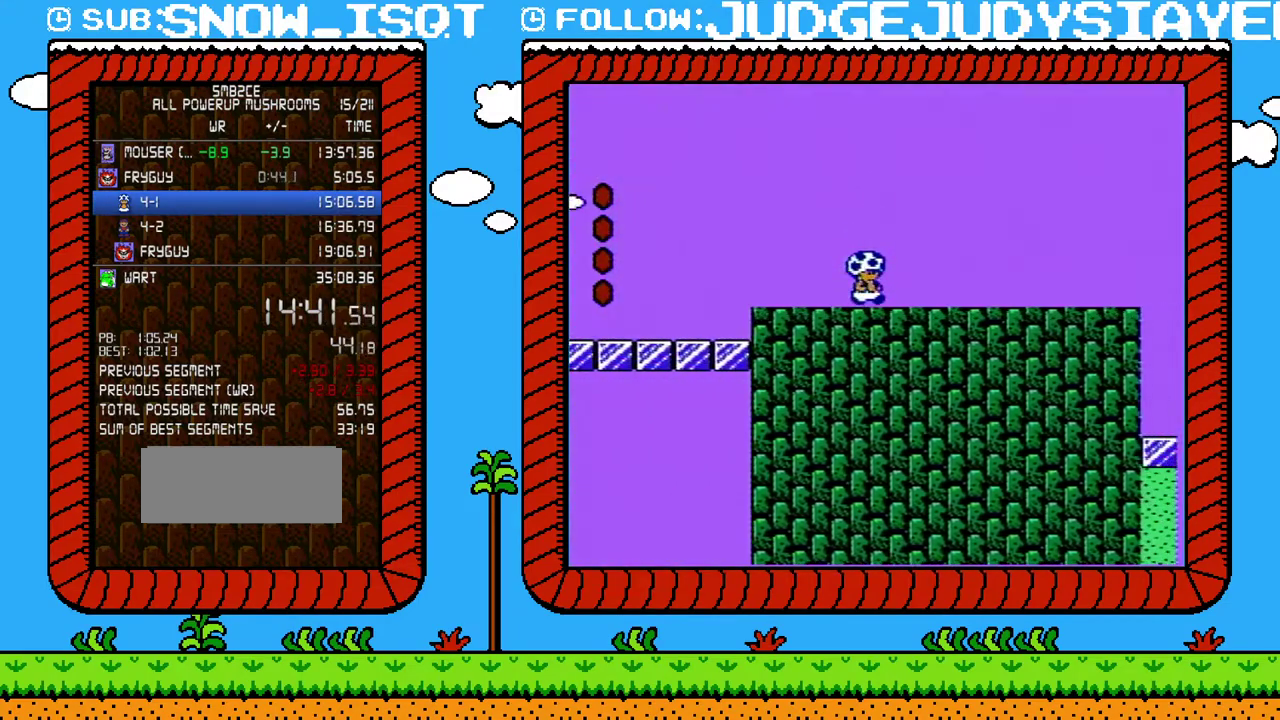
{"buttons": ["B", "DPAD_RIGHT"], "events": []}
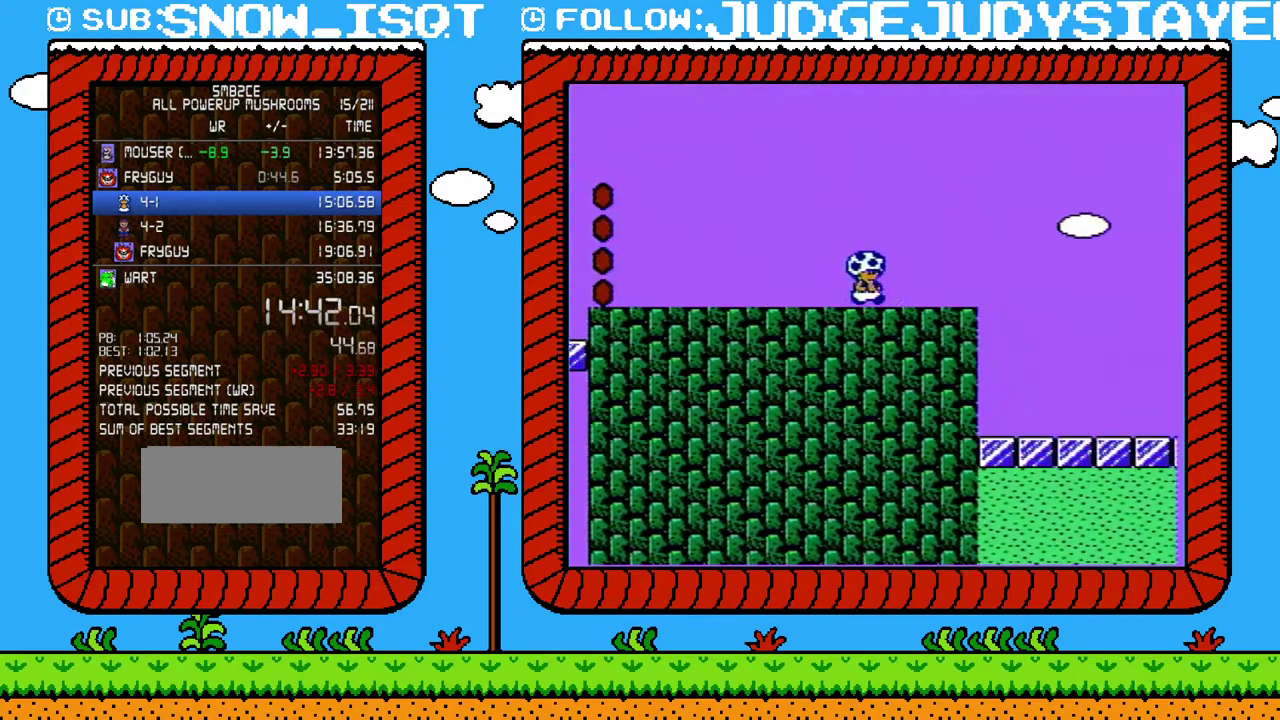
{"buttons": ["B", "DPAD_RIGHT"], "events": []}
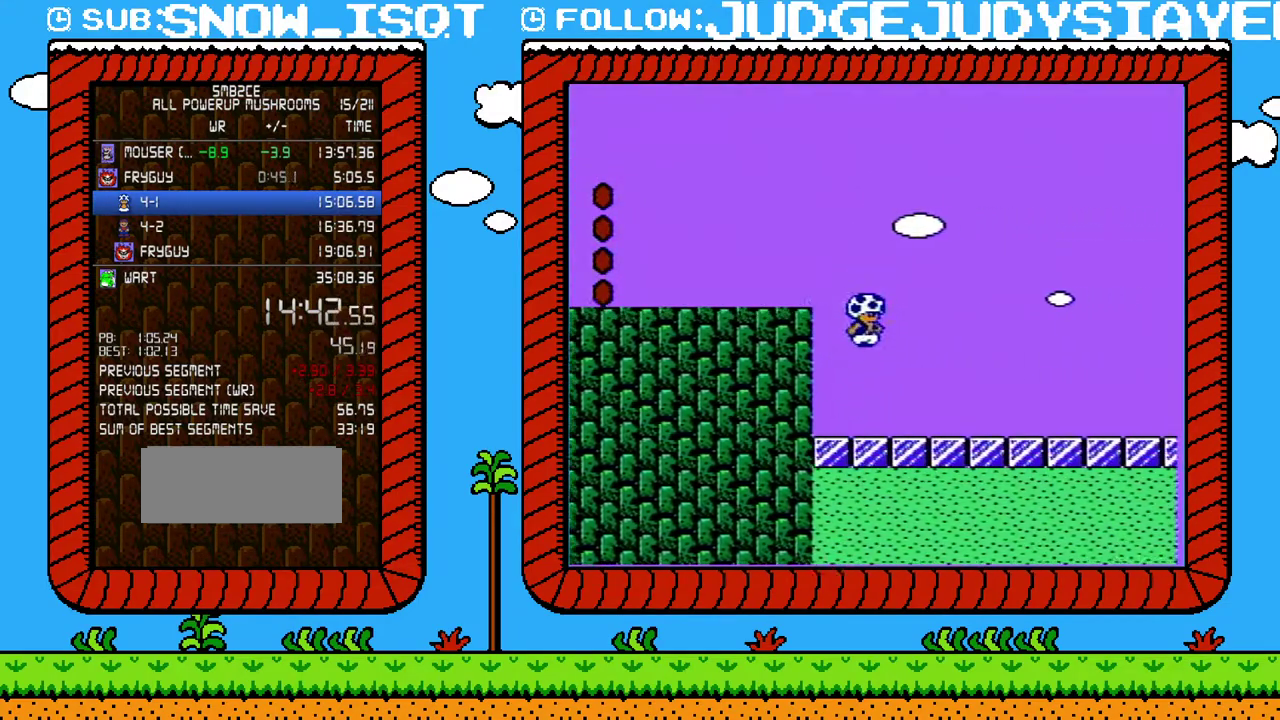
{"buttons": ["B", "DPAD_RIGHT"], "events": []}
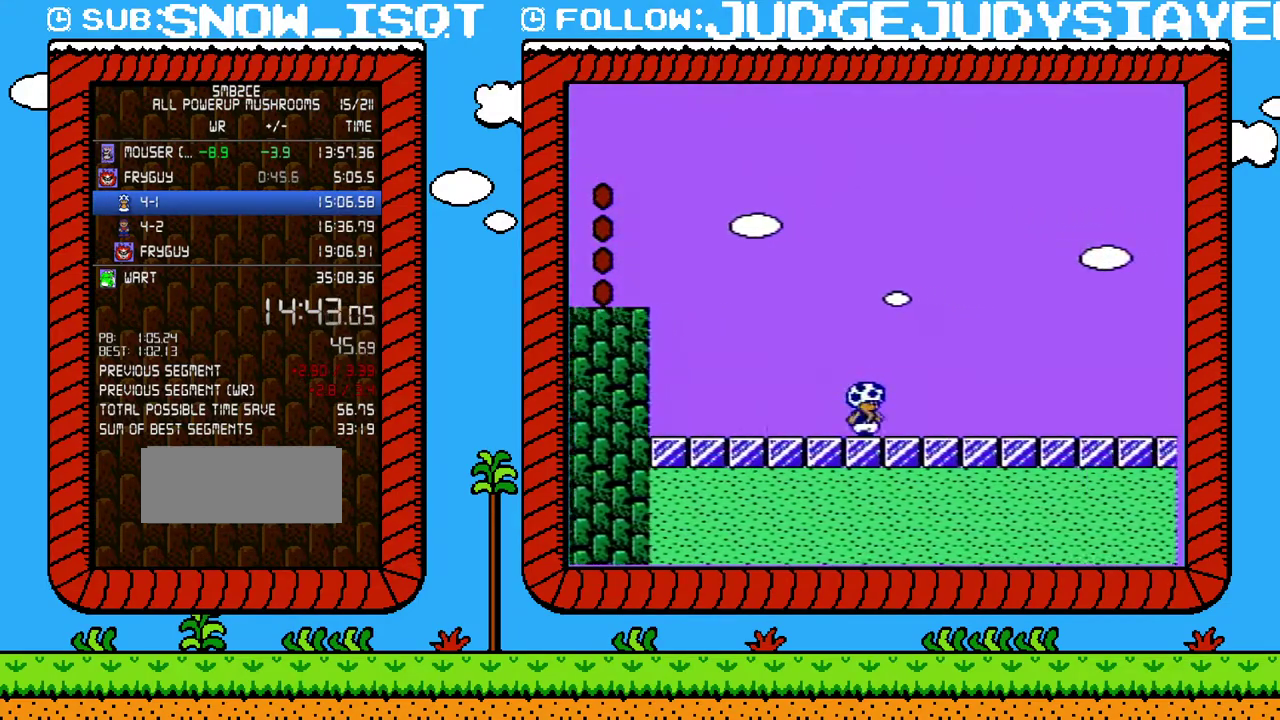
{"buttons": ["A", "B", "DPAD_RIGHT"], "events": [[467, "A", "down"]]}
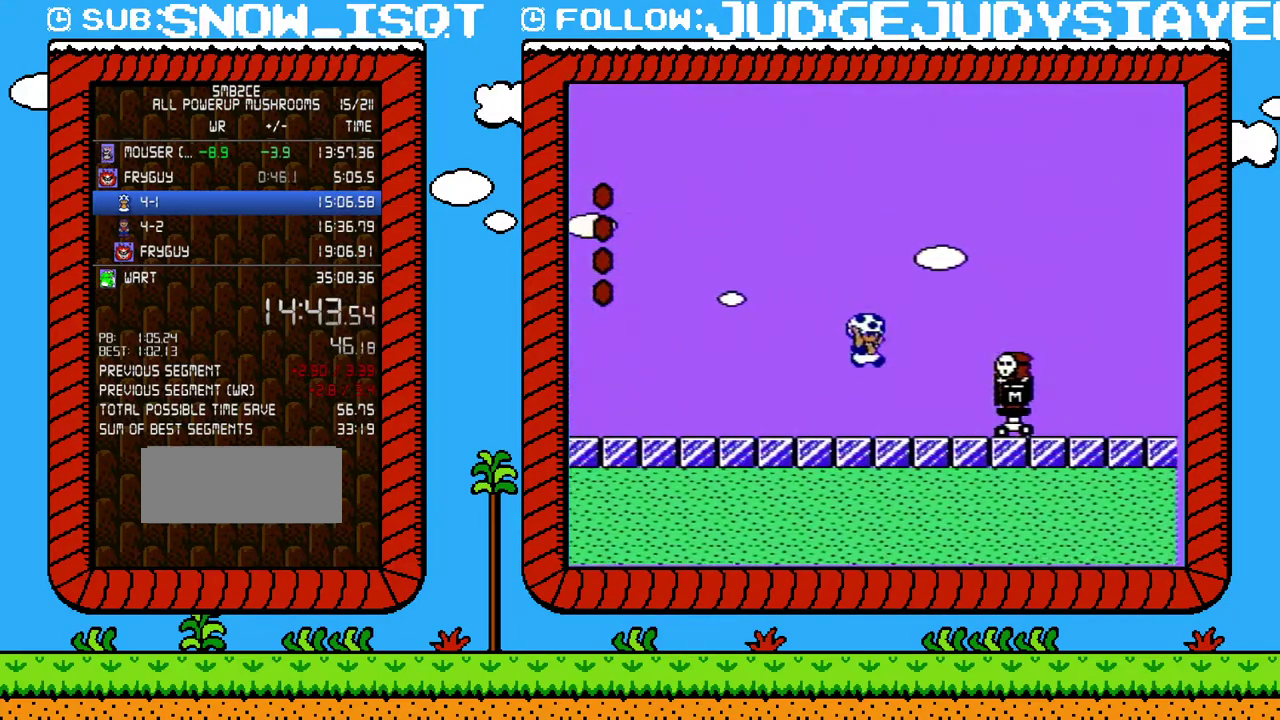
{"buttons": ["B", "DPAD_RIGHT"], "events": [[167, "A", "up"], [317, "B", "up"], [400, "B", "down"]]}
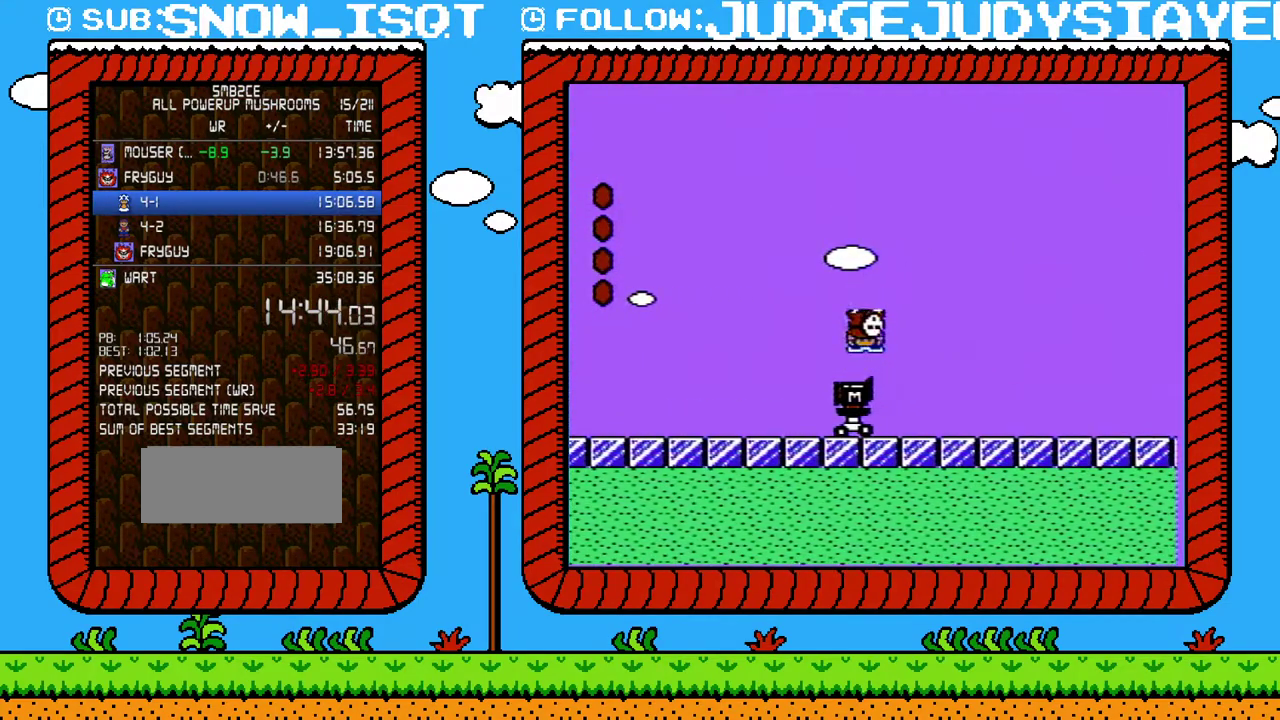
{"buttons": ["B", "DPAD_RIGHT"], "events": []}
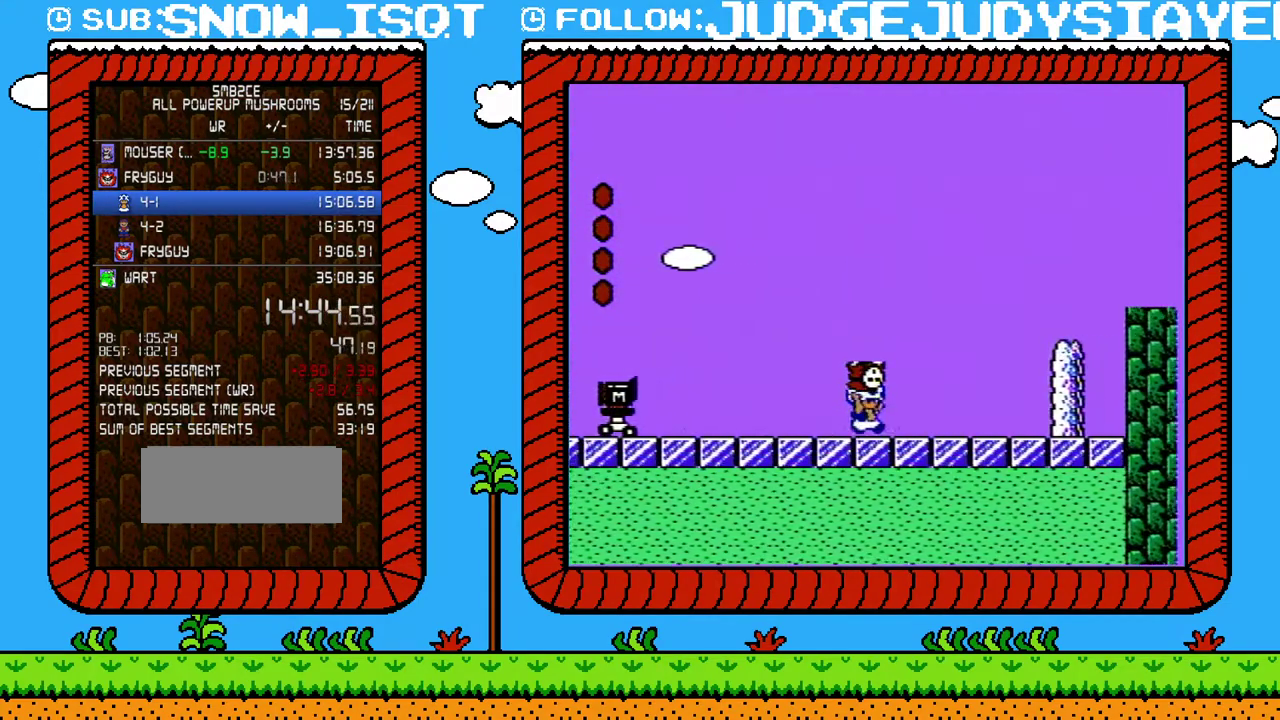
{"buttons": ["B", "DPAD_RIGHT"], "events": [[217, "A", "down"], [450, "A", "up"]]}
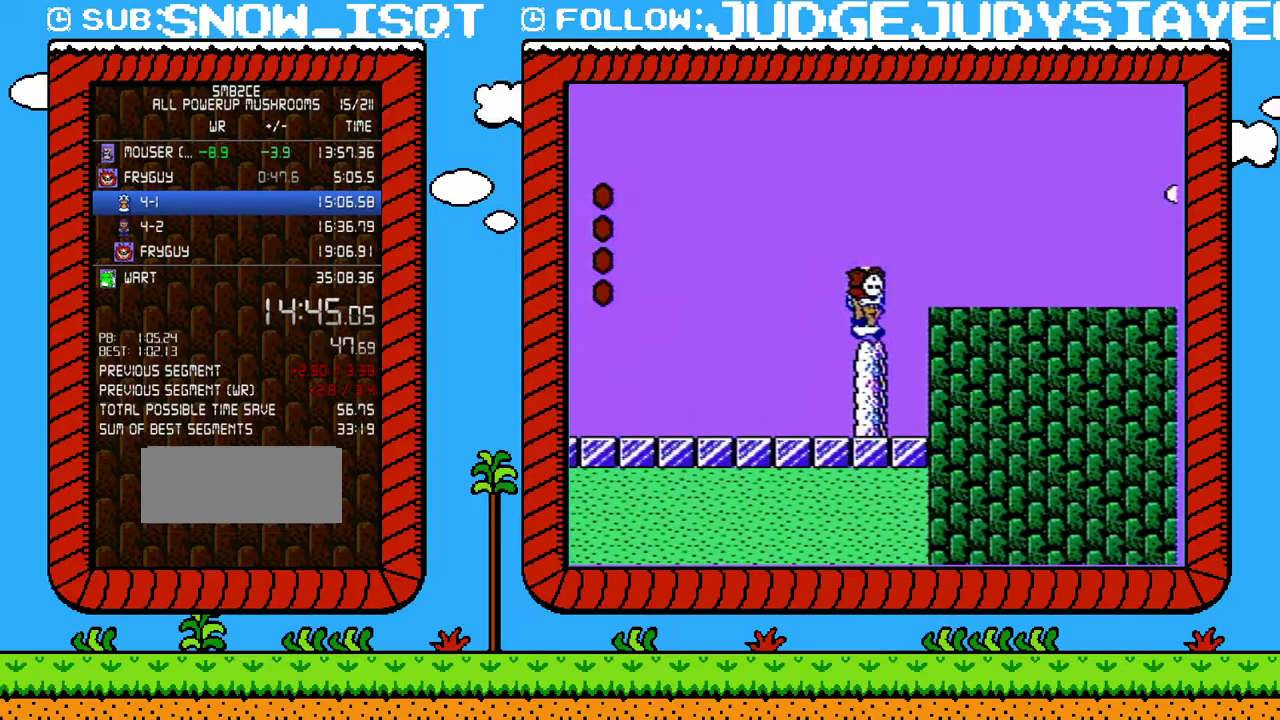
{"buttons": ["B", "DPAD_RIGHT"], "events": [[133, "A", "down"], [283, "A", "up"]]}
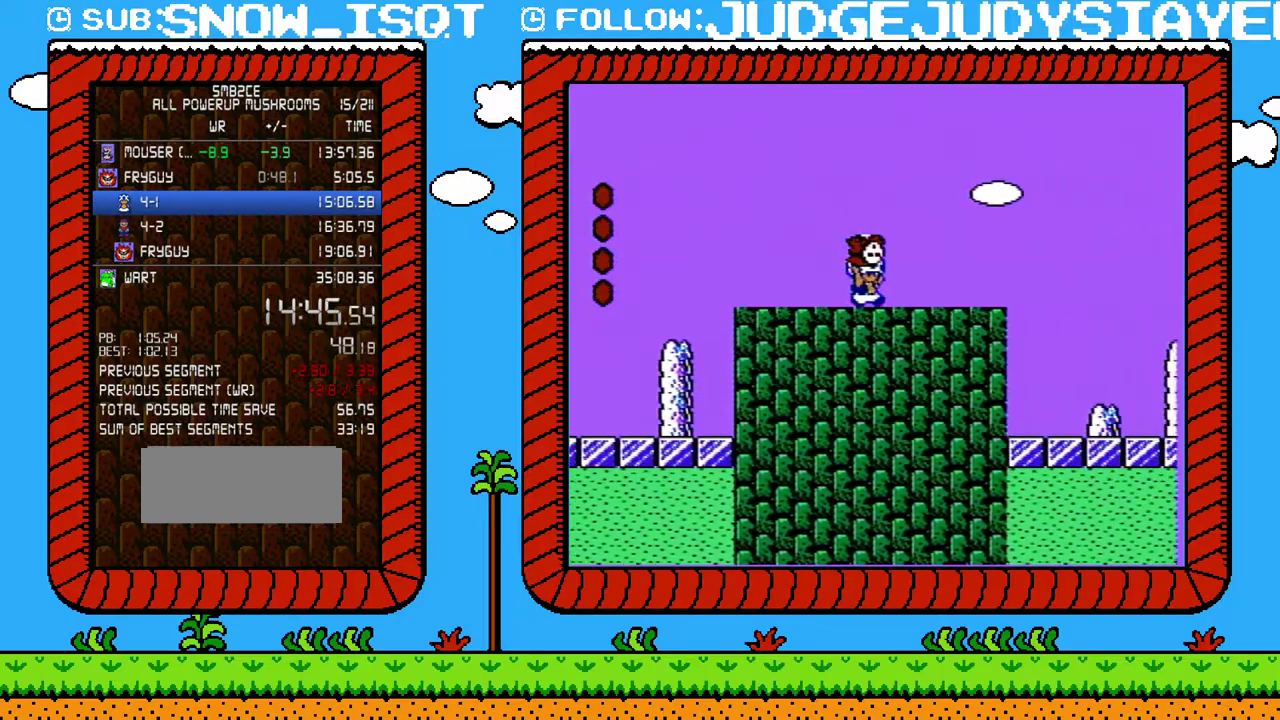
{"buttons": ["A", "B", "DPAD_RIGHT"], "events": [[350, "A", "down"]]}
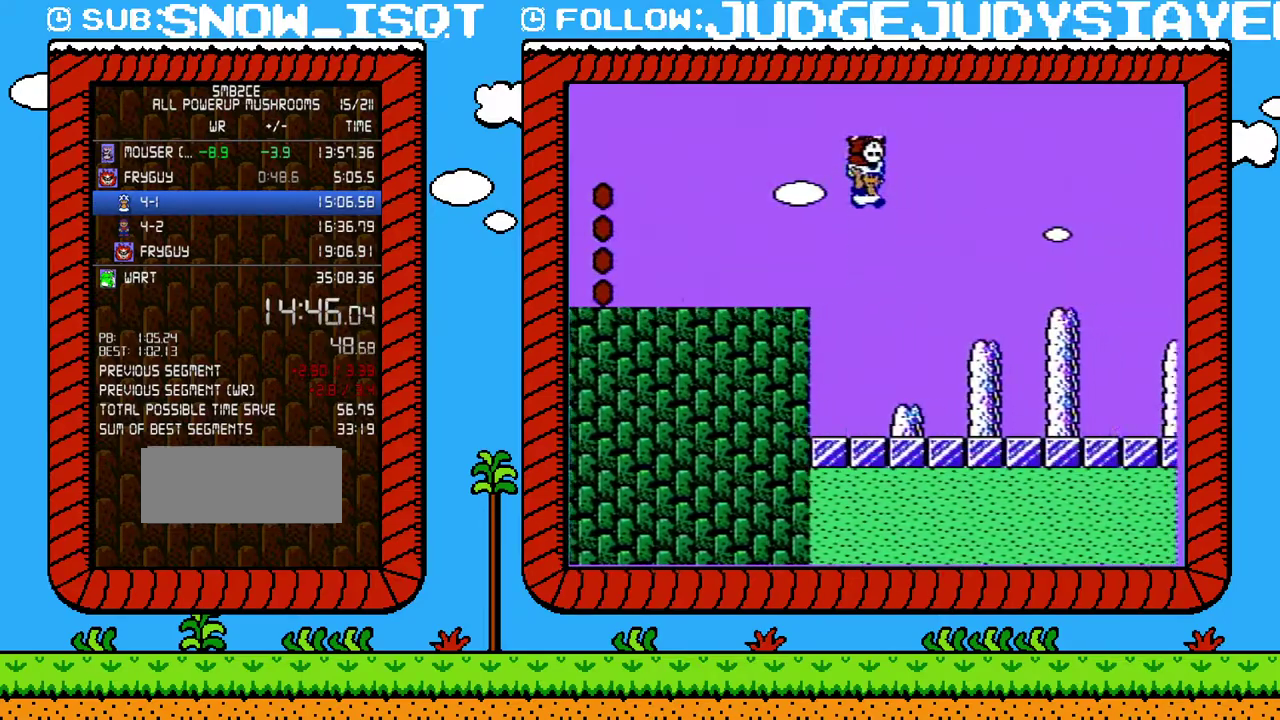
{"buttons": ["B", "DPAD_RIGHT"], "events": [[317, "A", "up"]]}
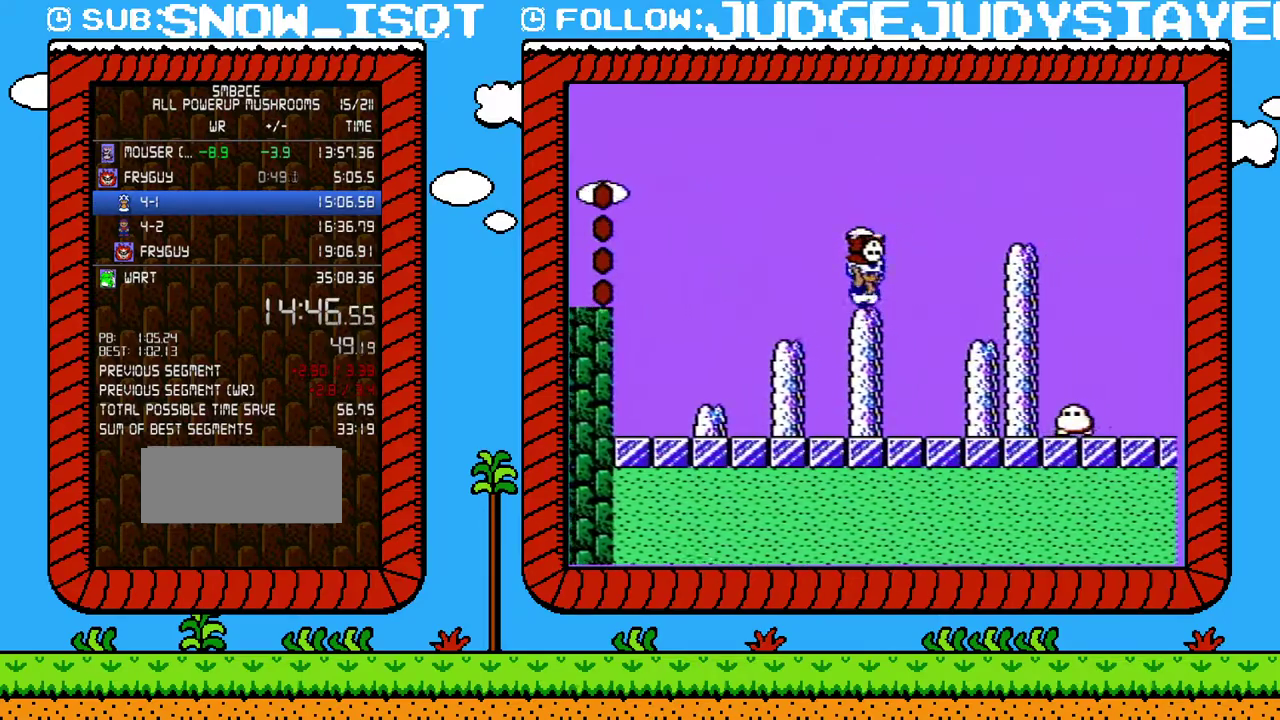
{"buttons": ["B", "DPAD_RIGHT"], "events": [[133, "A", "down"], [217, "A", "up"]]}
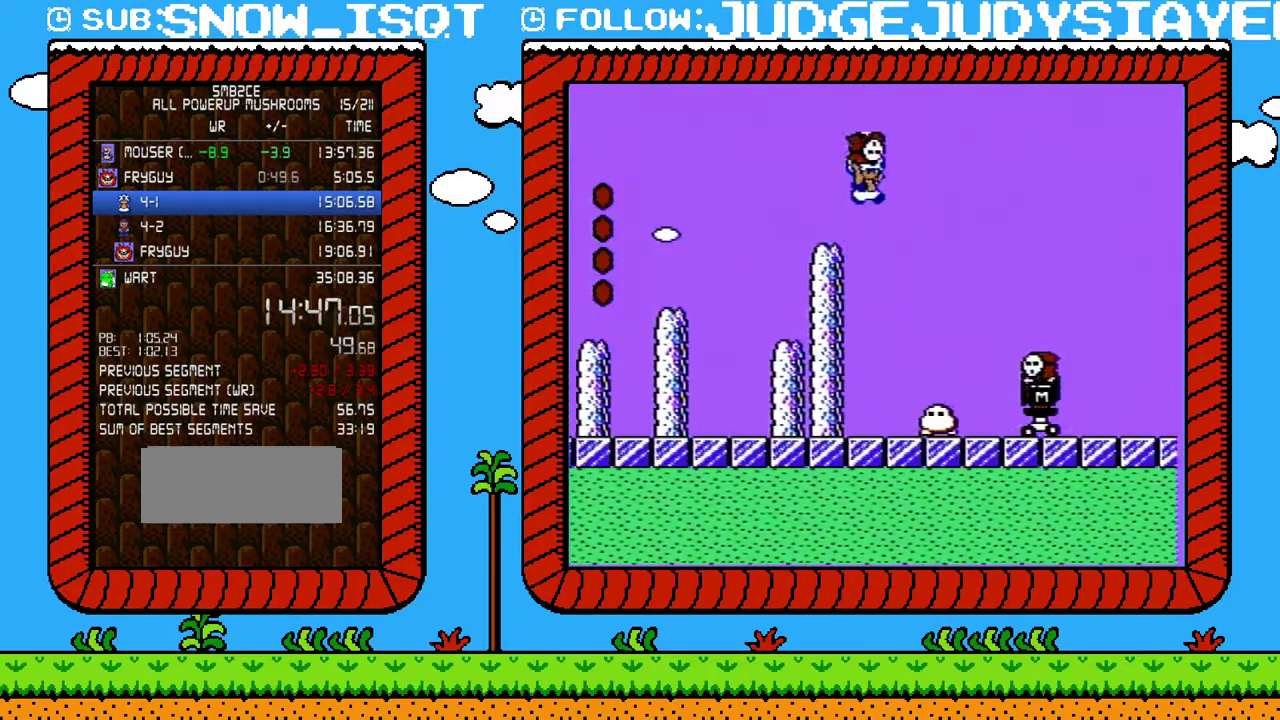
{"buttons": ["A", "B", "DPAD_RIGHT"], "events": [[33, "A", "down"]]}
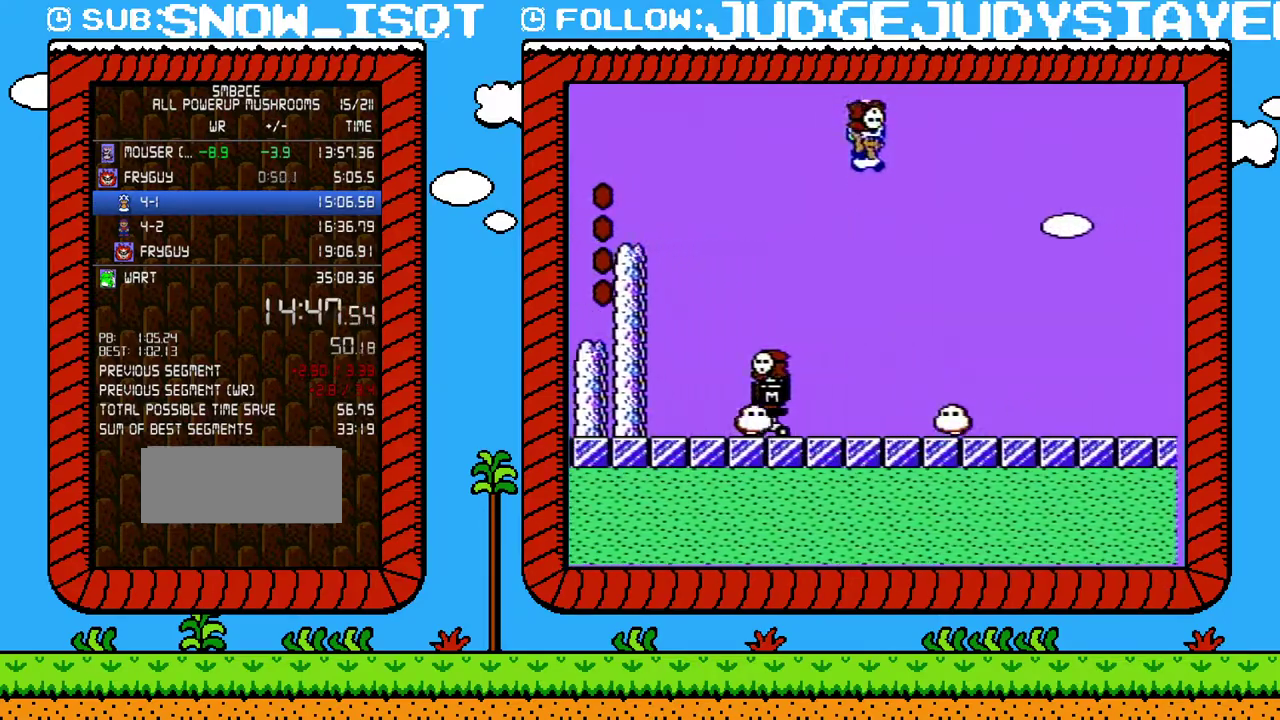
{"buttons": ["B", "DPAD_RIGHT"], "events": [[33, "A", "up"]]}
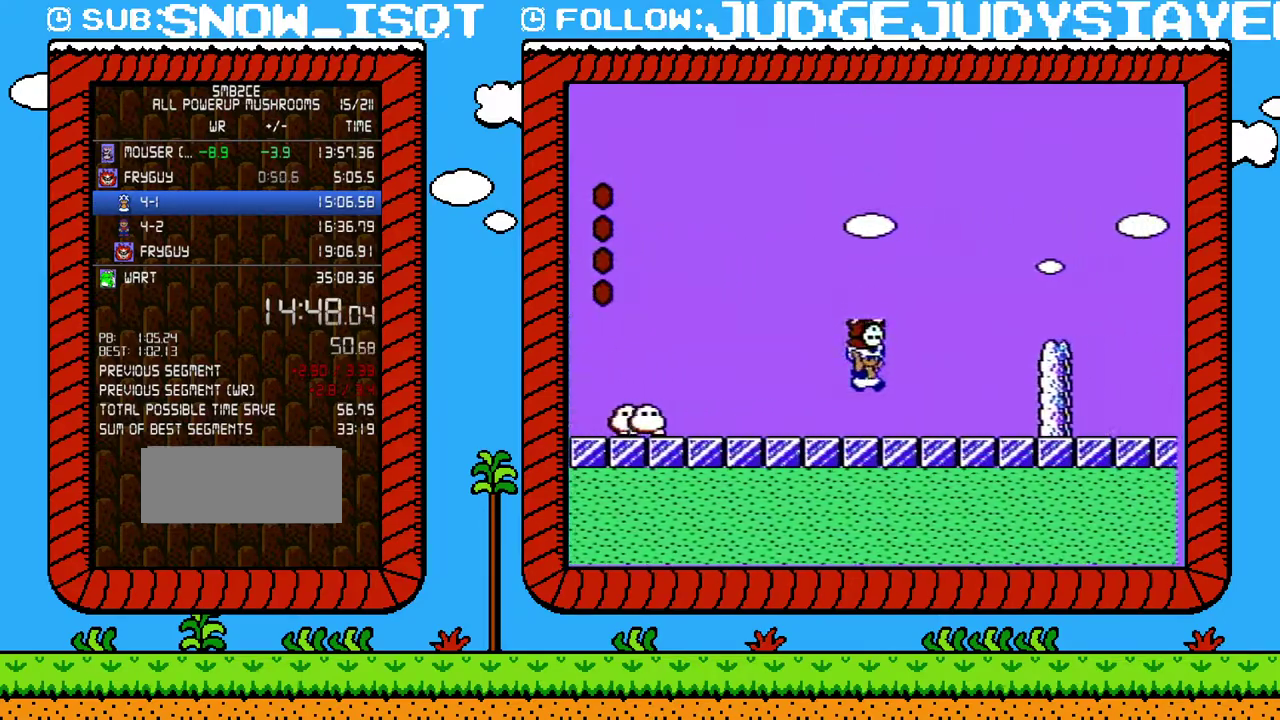
{"buttons": ["A", "B", "DPAD_RIGHT"], "events": [[250, "A", "down"]]}
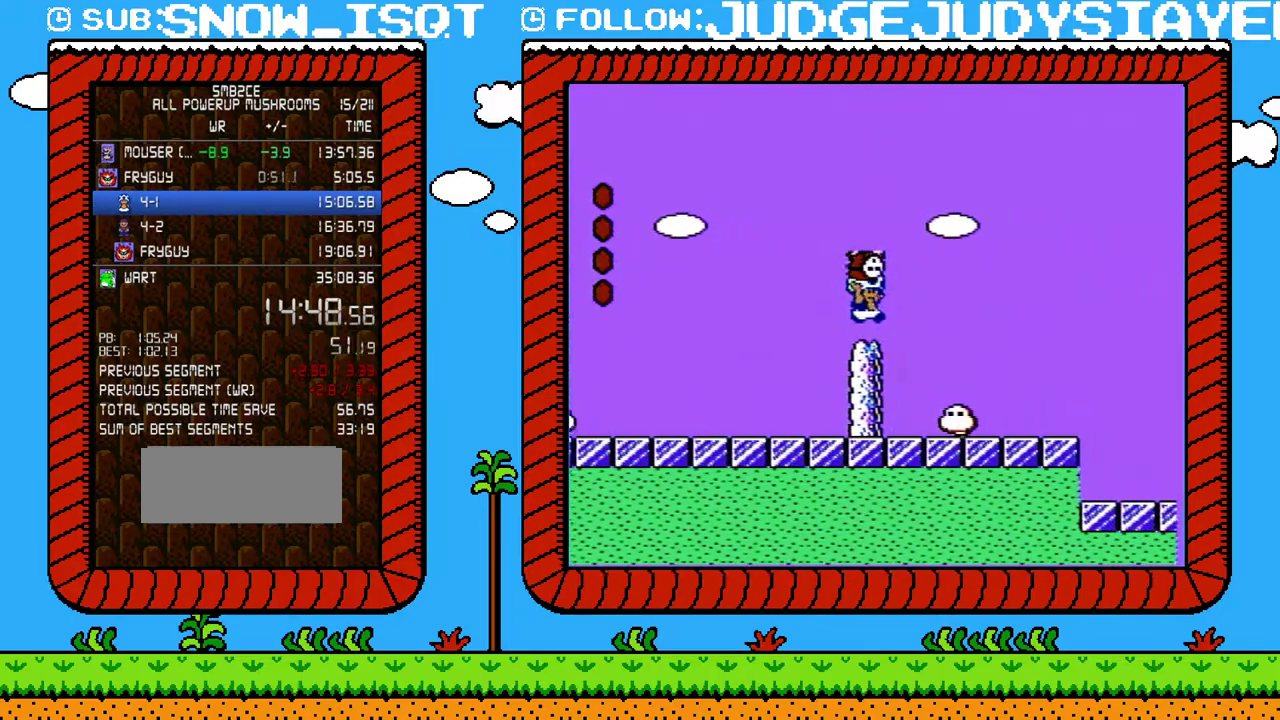
{"buttons": ["B", "DPAD_RIGHT"], "events": [[200, "A", "up"]]}
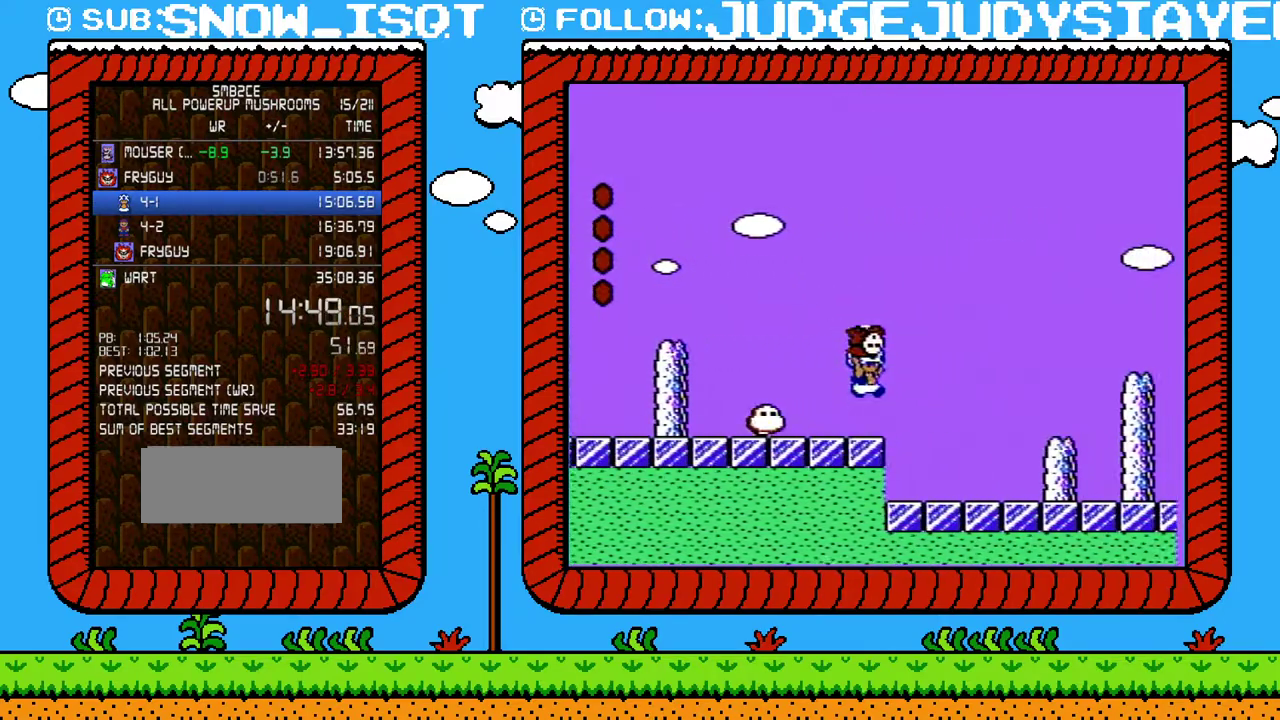
{"buttons": ["B"], "events": [[33, "A", "down"], [200, "A", "up"], [500, "DPAD_RIGHT", "up"]]}
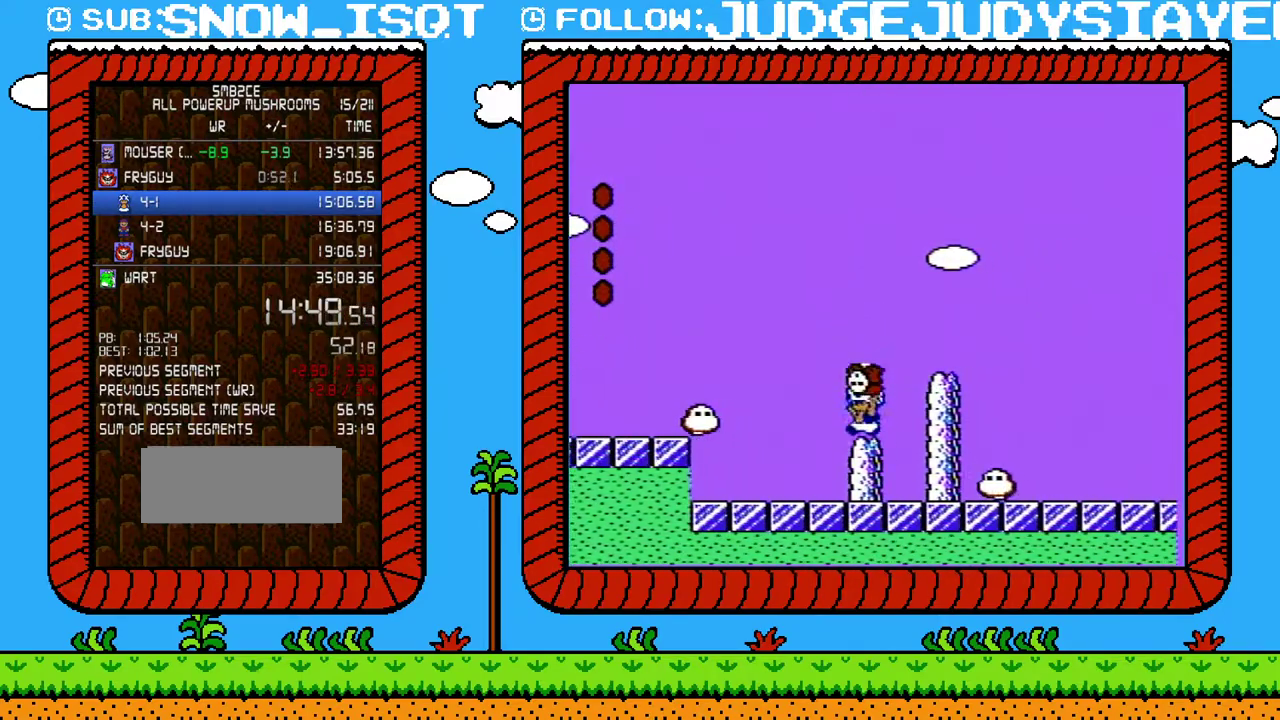
{"buttons": ["A", "B", "DPAD_RIGHT"], "events": [[33, "DPAD_LEFT", "down"], [100, "A", "down"], [100, "DPAD_LEFT", "up"], [167, "DPAD_RIGHT", "down"]]}
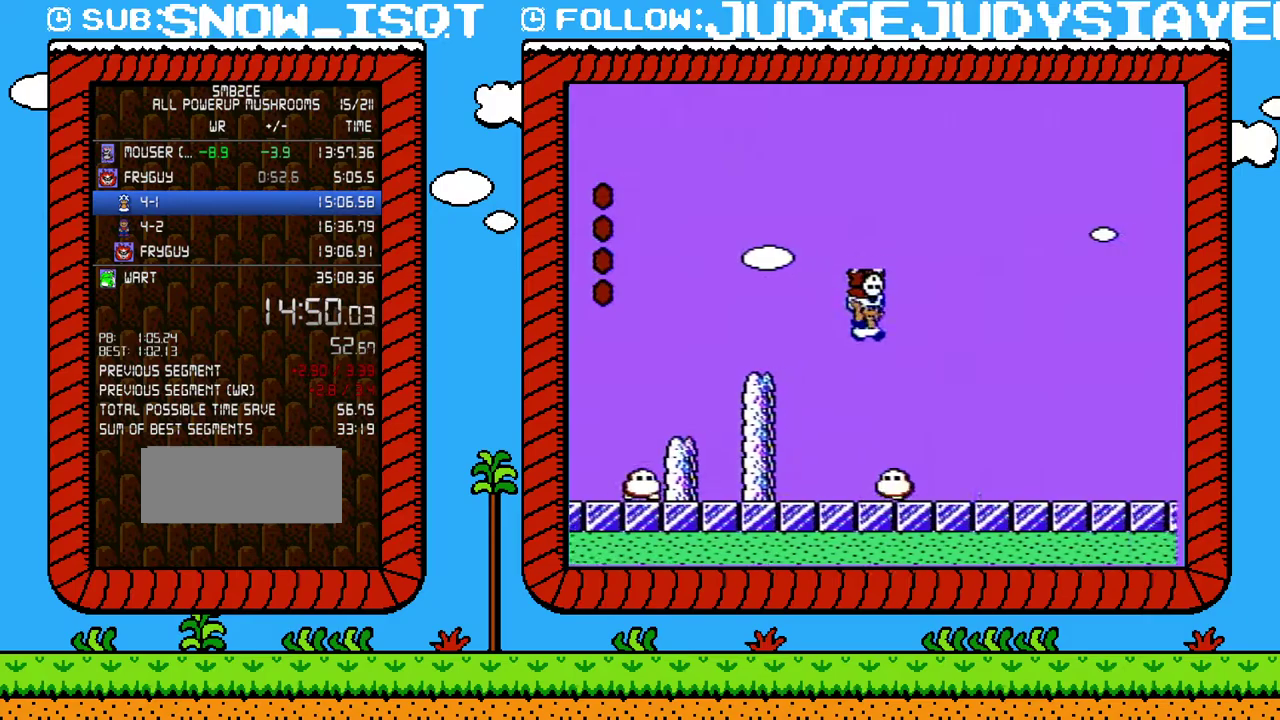
{"buttons": ["A", "B", "DPAD_RIGHT"], "events": [[33, "A", "up"], [500, "A", "down"]]}
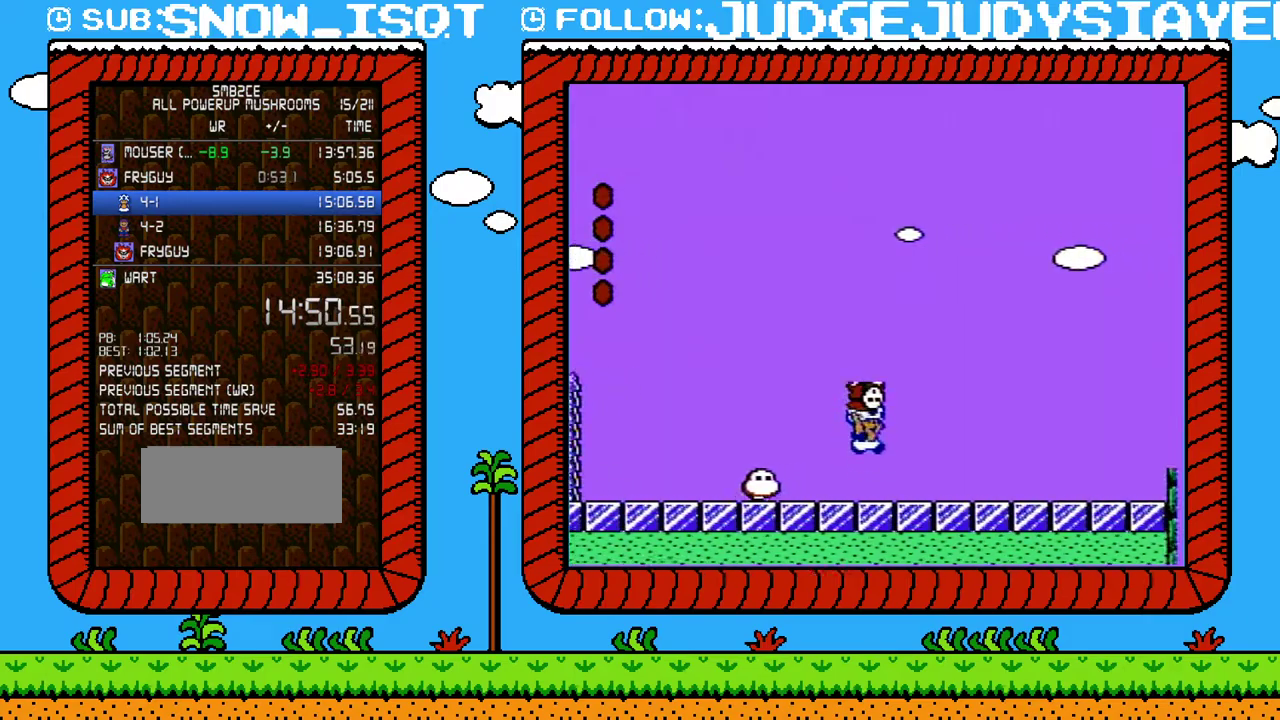
{"buttons": ["B", "DPAD_RIGHT"], "events": [[100, "A", "up"]]}
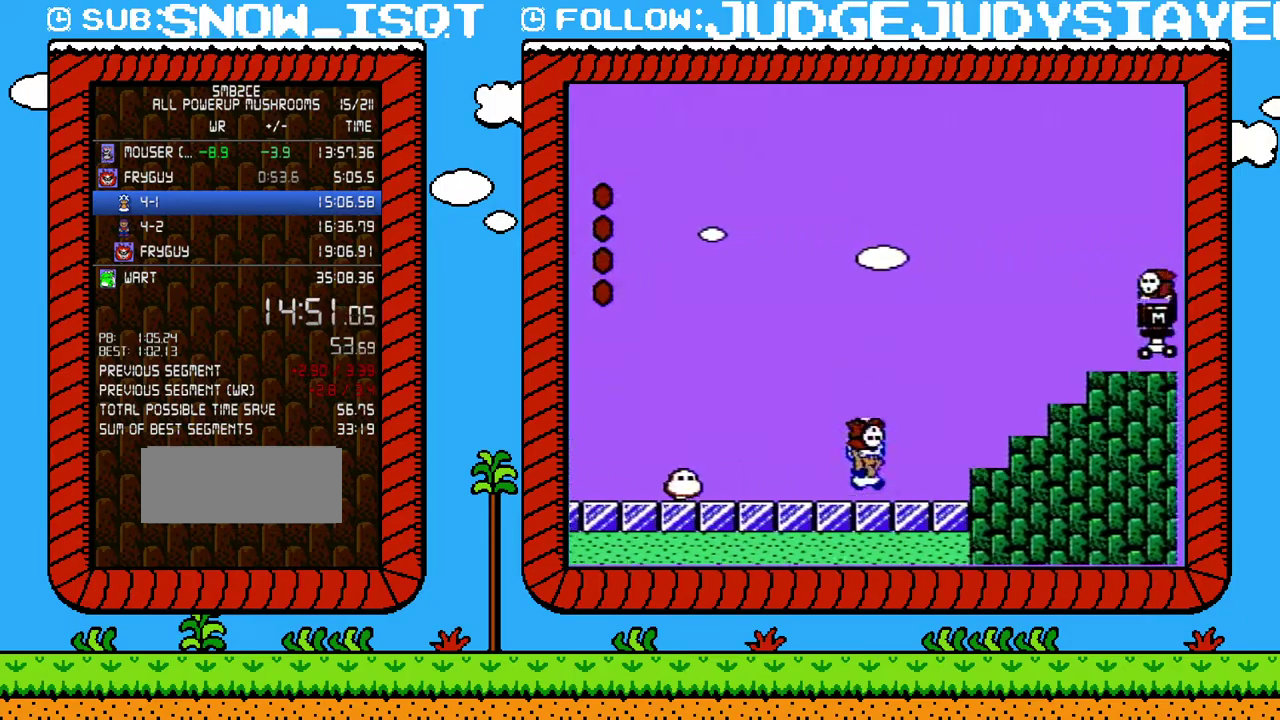
{"buttons": ["B", "DPAD_LEFT"], "events": [[67, "A", "down"], [250, "A", "up"], [450, "DPAD_LEFT", "down"], [450, "DPAD_RIGHT", "up"]]}
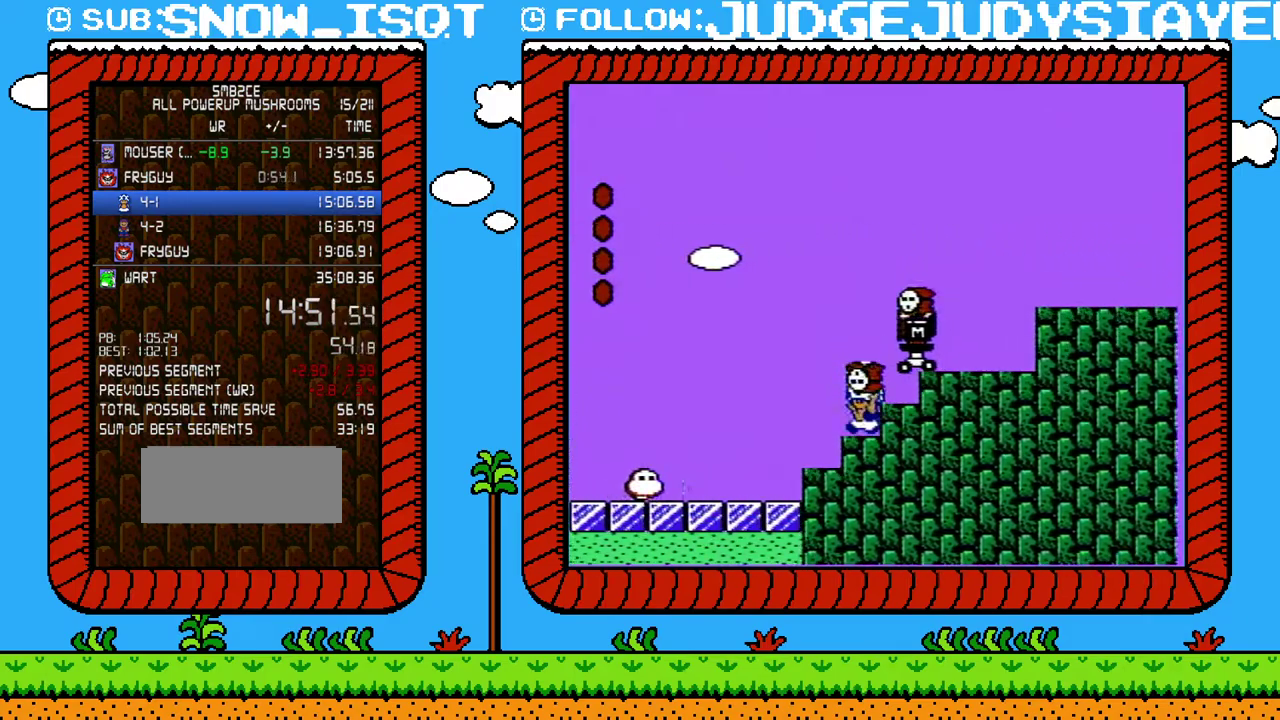
{"buttons": ["B", "DPAD_RIGHT"], "events": [[100, "A", "down"], [200, "DPAD_LEFT", "up"], [283, "DPAD_RIGHT", "down"], [400, "A", "up"]]}
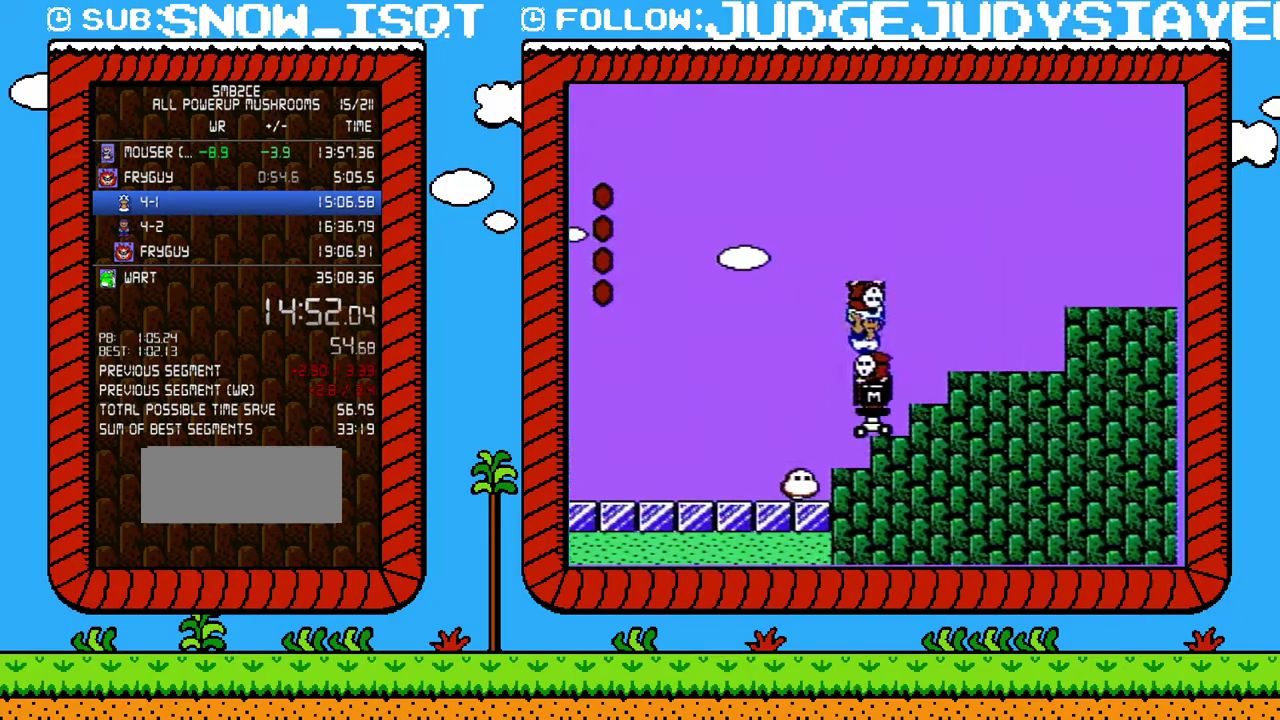
{"buttons": ["B", "DPAD_RIGHT"], "events": [[133, "A", "down"], [483, "A", "up"]]}
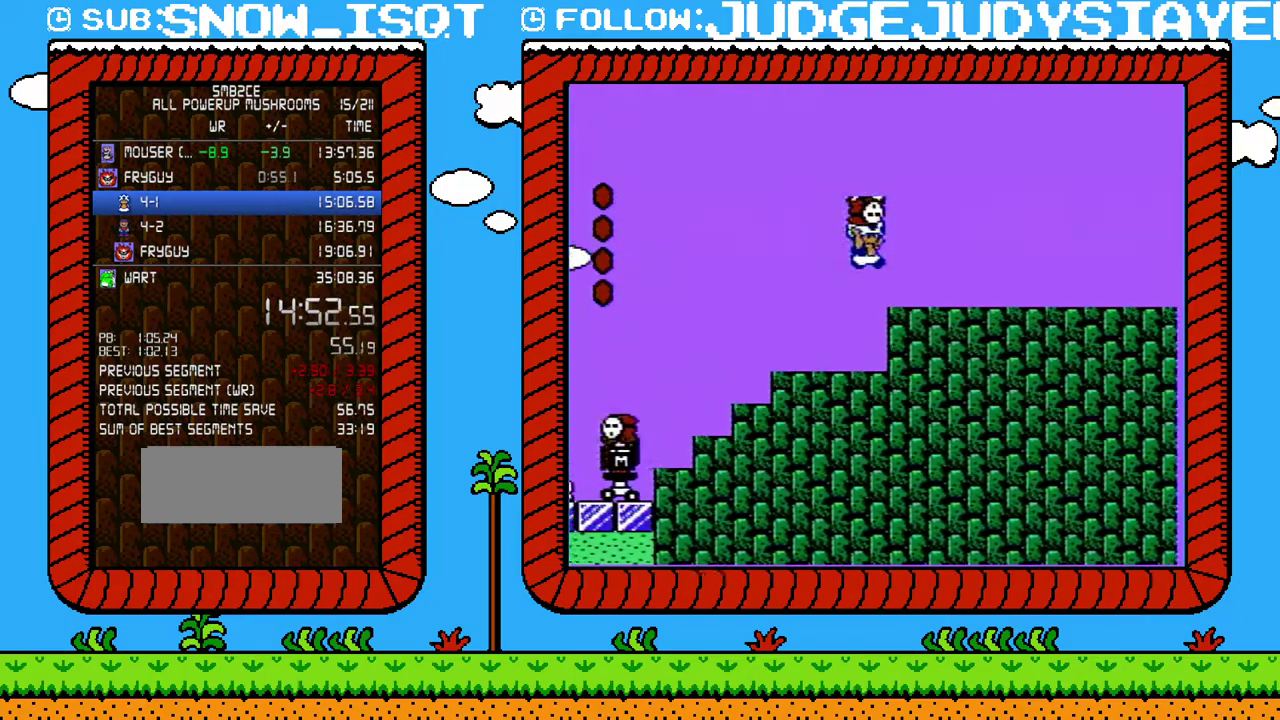
{"buttons": ["B", "DPAD_RIGHT"], "events": [[250, "A", "down"], [383, "A", "up"]]}
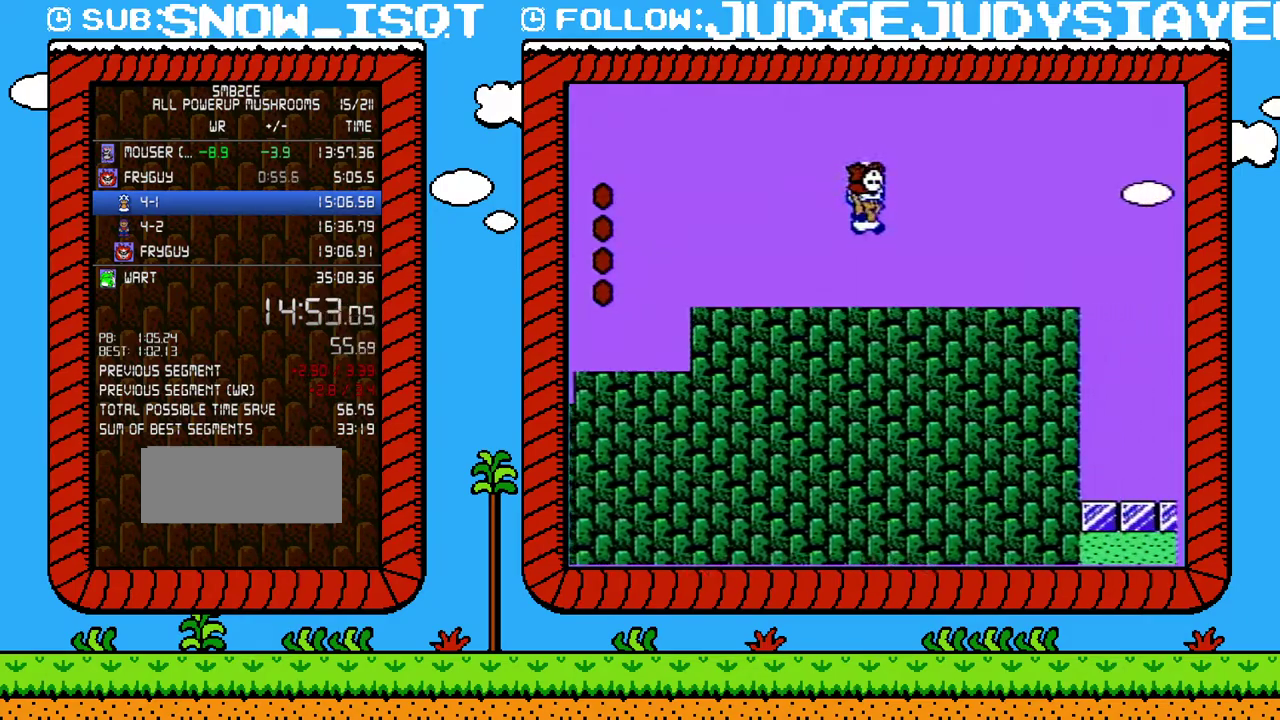
{"buttons": ["A", "B", "DPAD_RIGHT"], "events": [[317, "A", "down"]]}
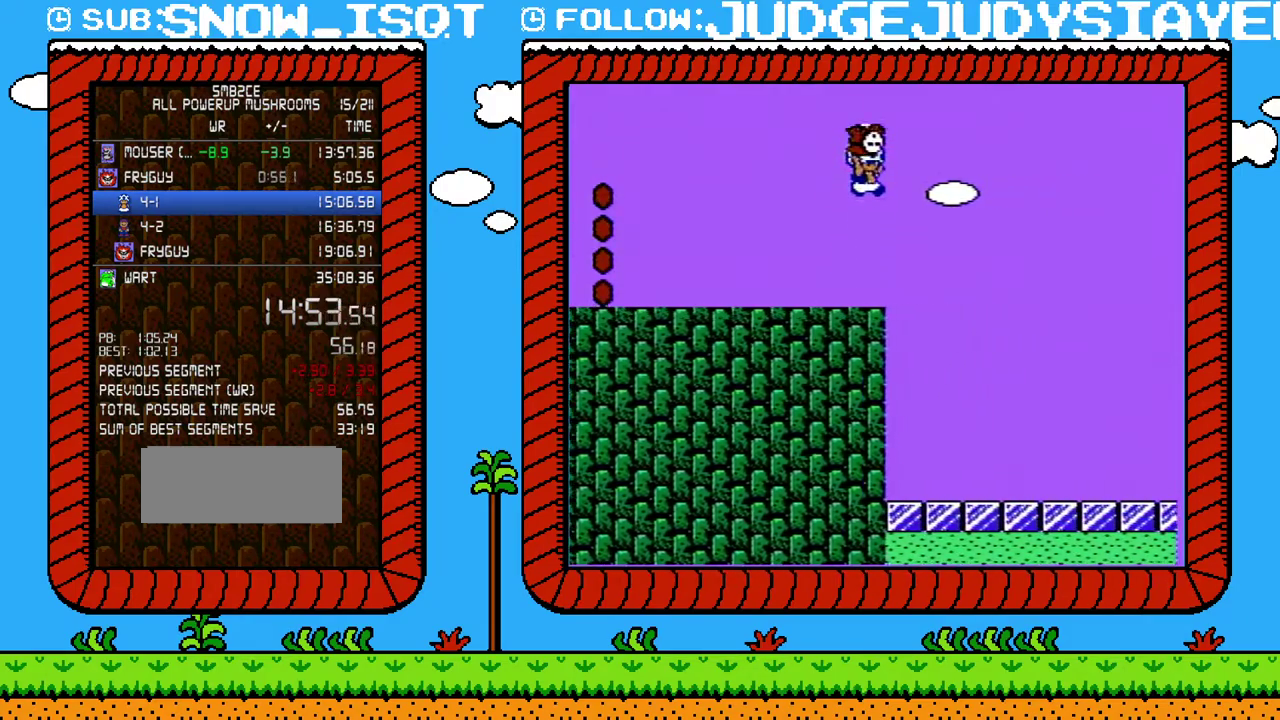
{"buttons": ["B", "DPAD_RIGHT"], "events": [[100, "A", "up"]]}
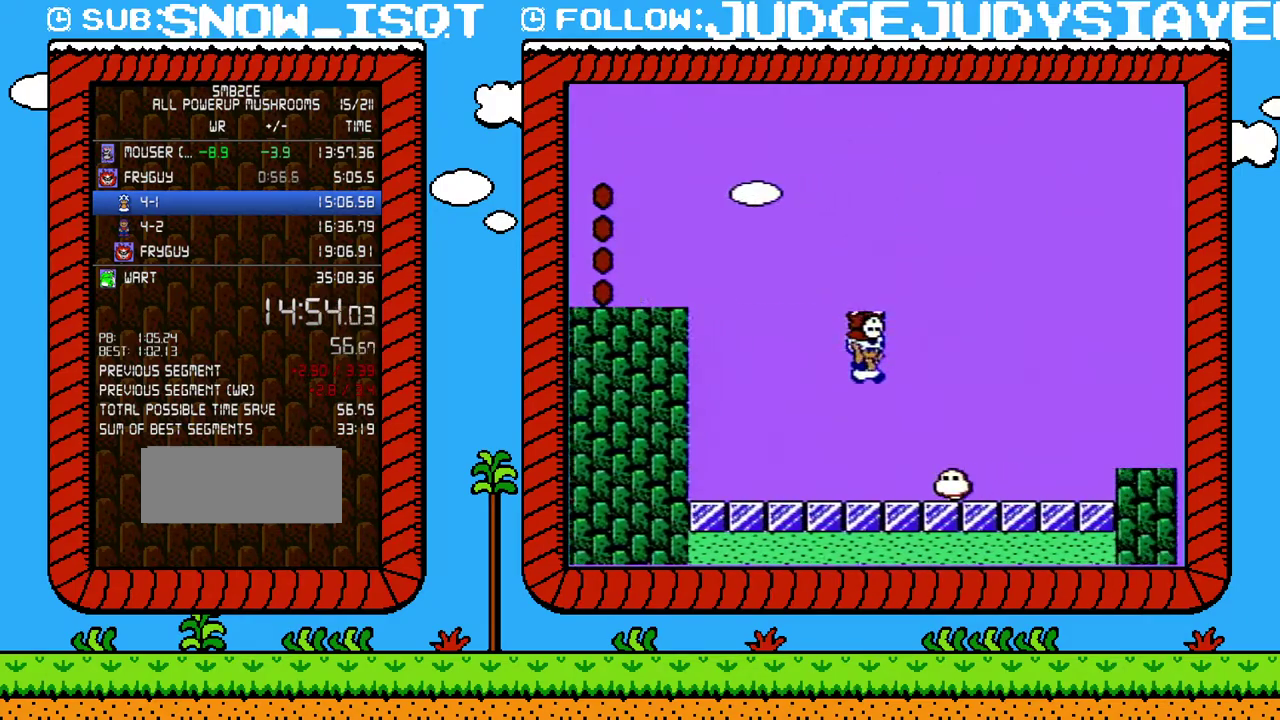
{"buttons": ["B", "DPAD_RIGHT"], "events": [[33, "A", "down"], [183, "A", "up"]]}